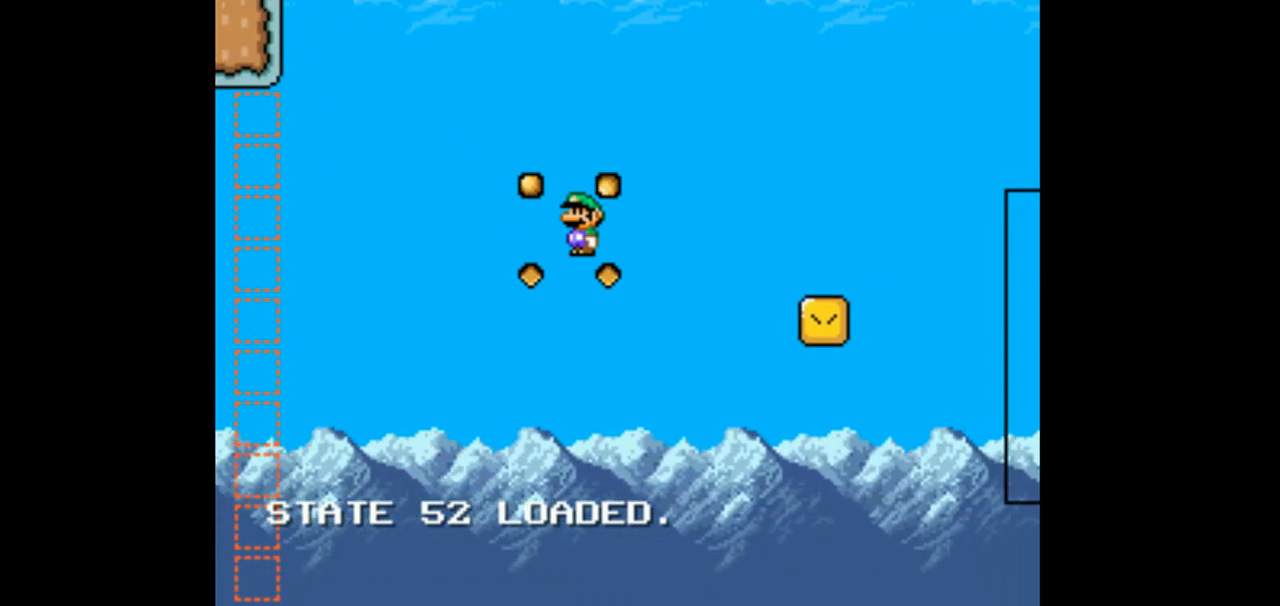
Gameplay with a controller (Nintendo layout); each line is a JSON object with the inputs held at the frame after it. "events" lists button and stick changes between this image and that frame as [ms after this image, input, new state], when the widget could be followed in between. Not read: L1 L3 R1 R3 START.
{"buttons": ["A", "X", "DPAD_RIGHT"], "events": []}
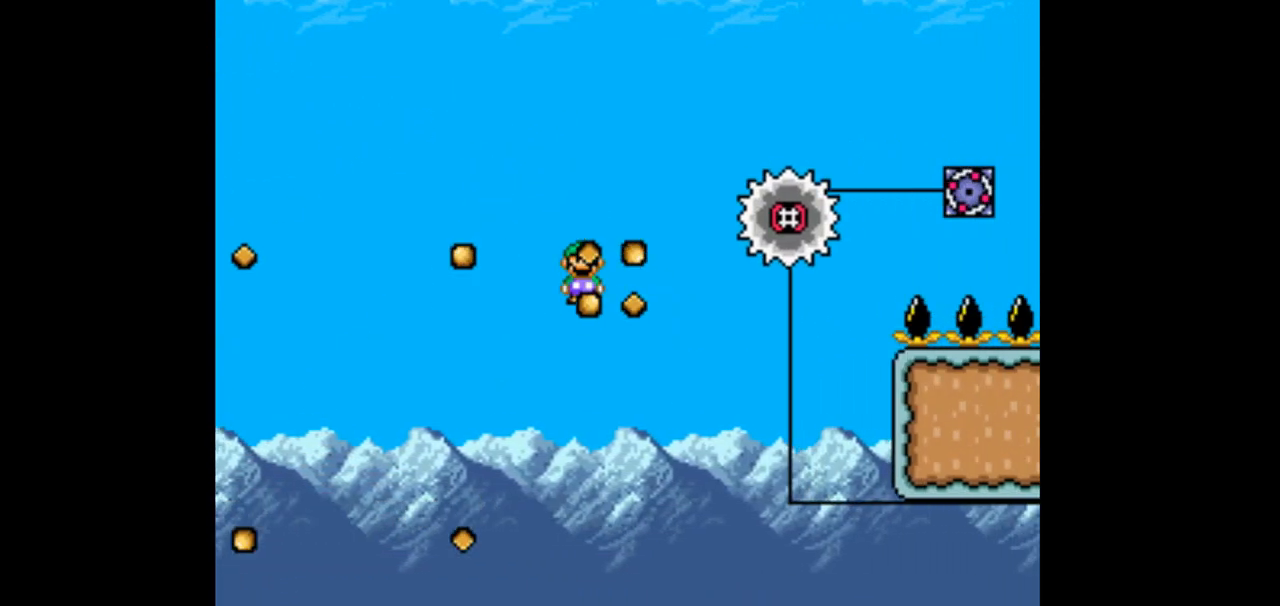
{"buttons": ["A", "X", "DPAD_RIGHT"]}
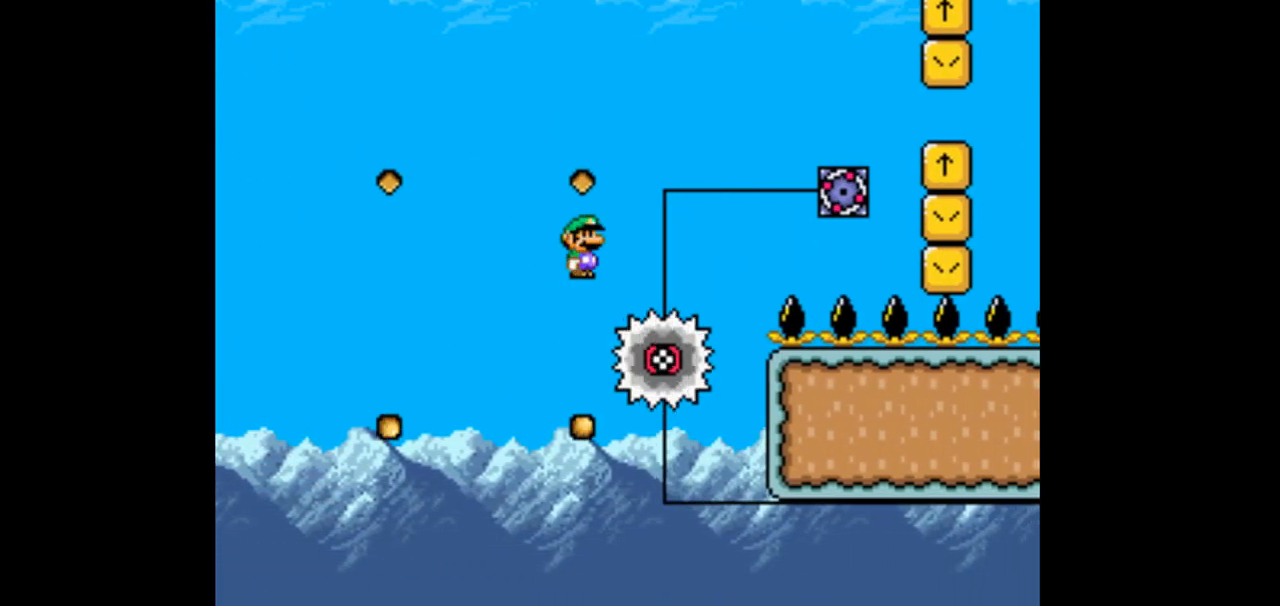
{"buttons": ["A", "X", "DPAD_RIGHT"], "events": []}
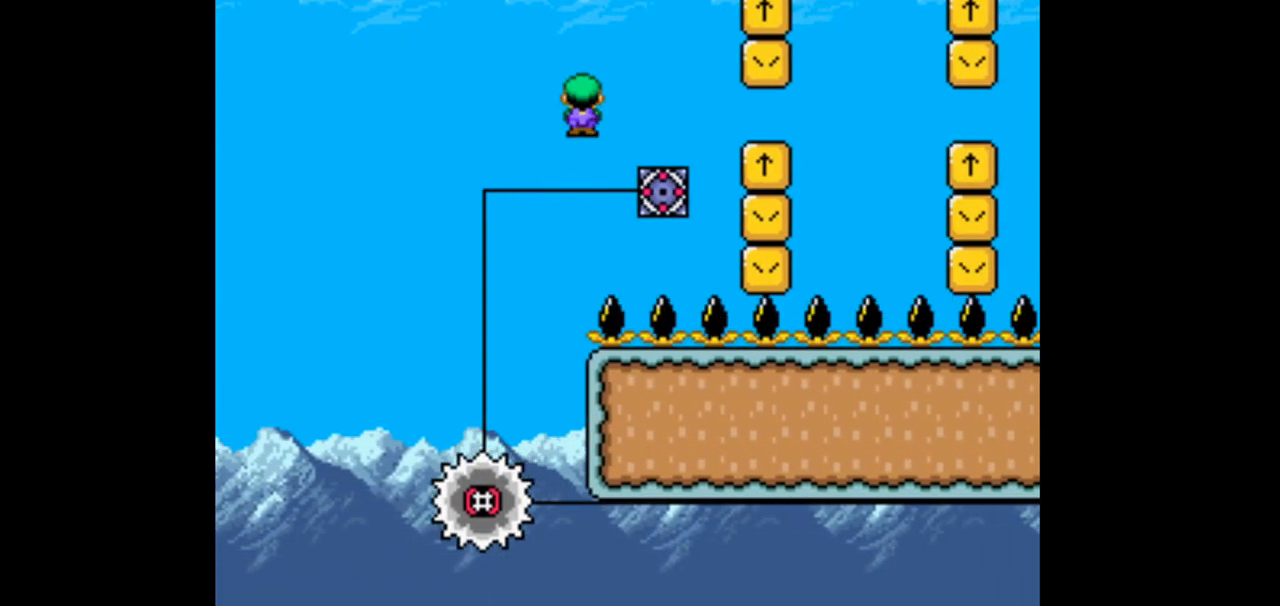
{"buttons": ["X", "DPAD_RIGHT"], "events": [[133, "A", "up"]]}
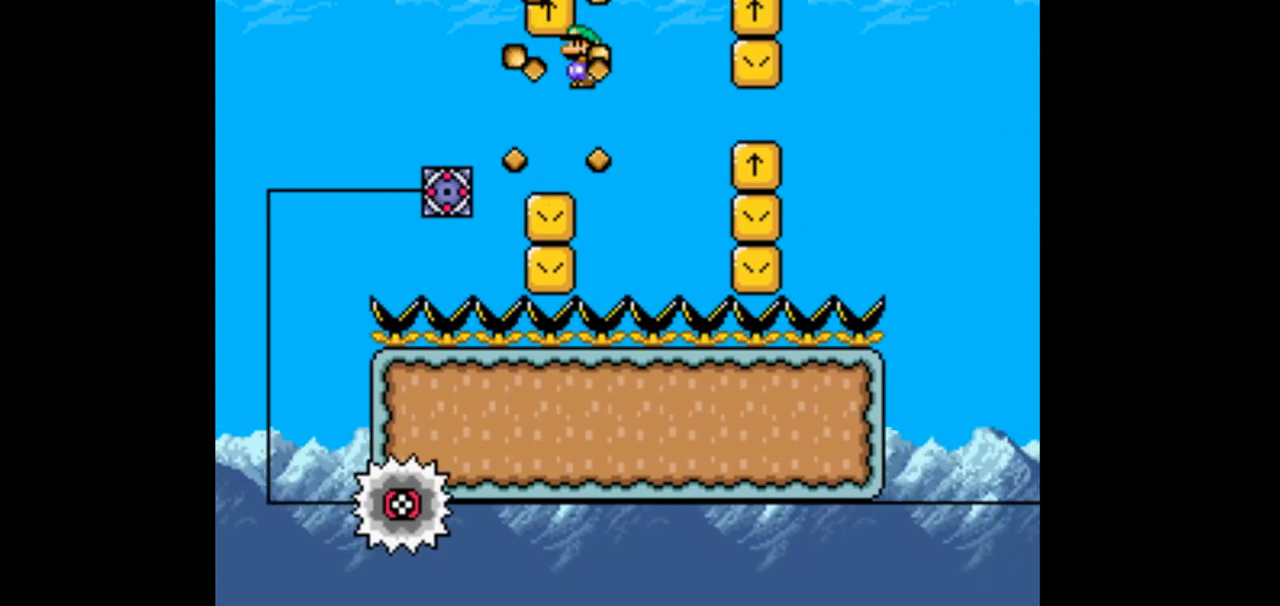
{"buttons": ["X", "DPAD_RIGHT"]}